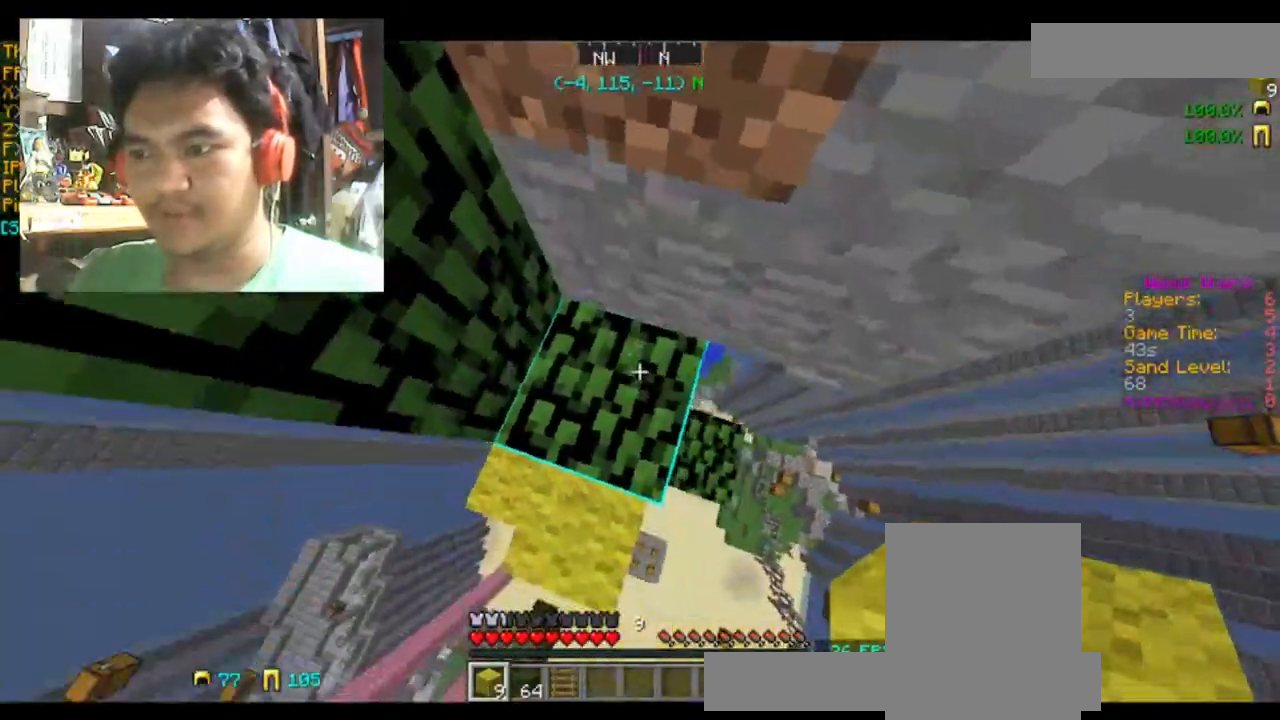
Gameplay with keyboard and mouse; each line is a JSON object with the keys and mouse buttons held at the frame after it. "events" lists presses ("down") and releases ("up") of "a", "d", "s", "space", "w", "mouse_left" and "mouse_right" between this image and that frame as [ms after this image, input, new state], when the widget could be followed in between. "mouse_left", "mouse_right" = the "left", "right" buttons of the "mouse" list. No other keys are recorded. Fast repeated clicks can show as one long hold. Mouse movement is not recorded.
{"keys": ["d", "s"], "mouse": ["right"], "events": [[301, "s", "down"], [501, "mouse_right", "down"]]}
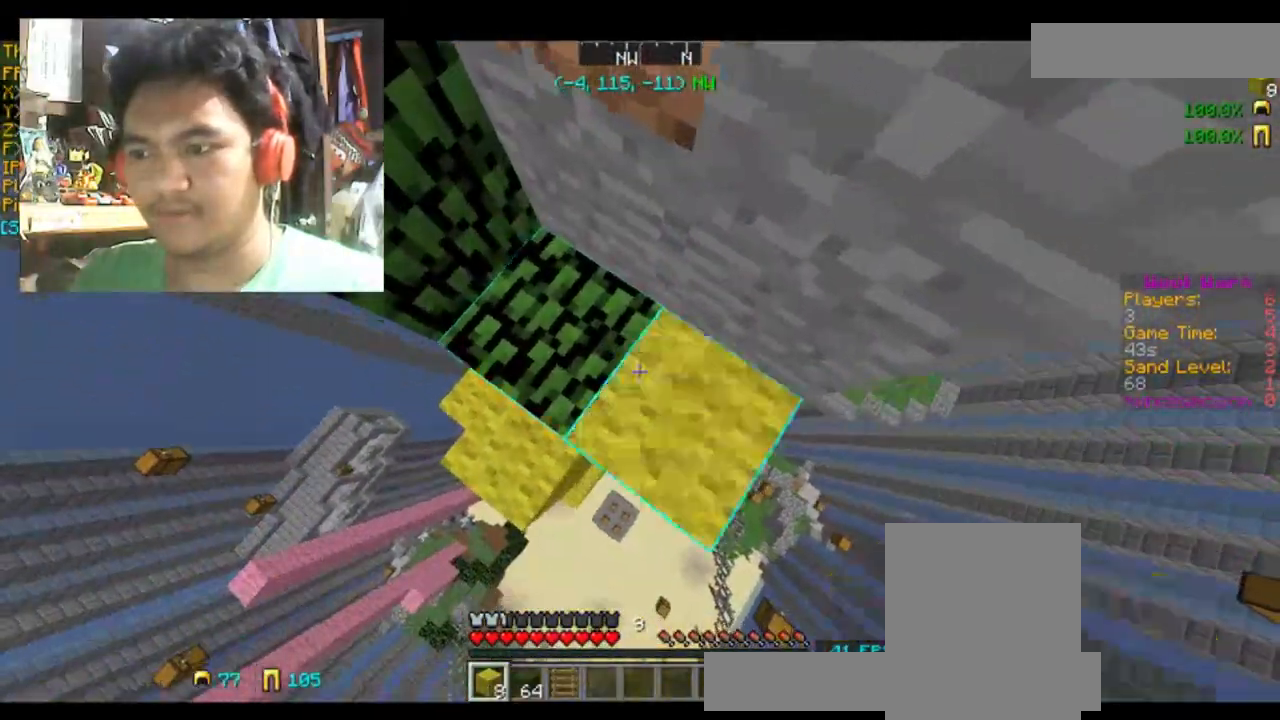
{"keys": [], "mouse": [], "events": [[33, "s", "up"], [100, "mouse_right", "up"], [367, "d", "up"]]}
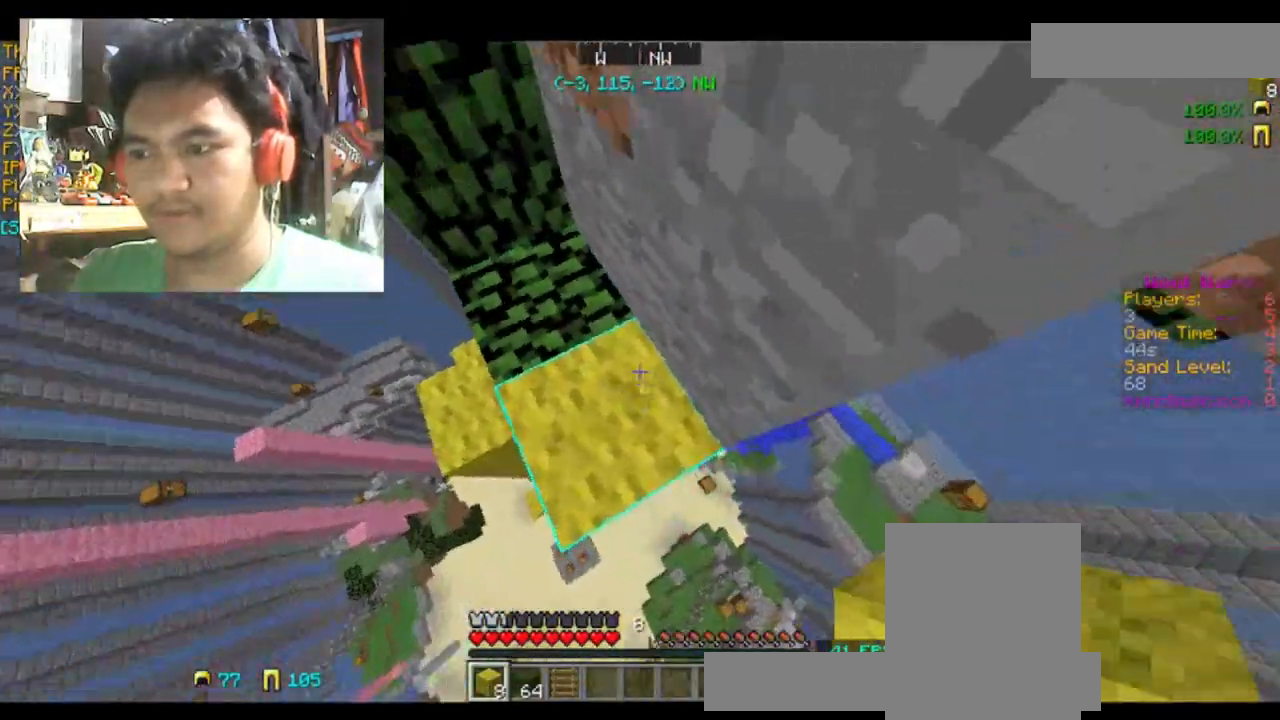
{"keys": [], "mouse": [], "events": [[34, "w", "down"], [167, "w", "up"]]}
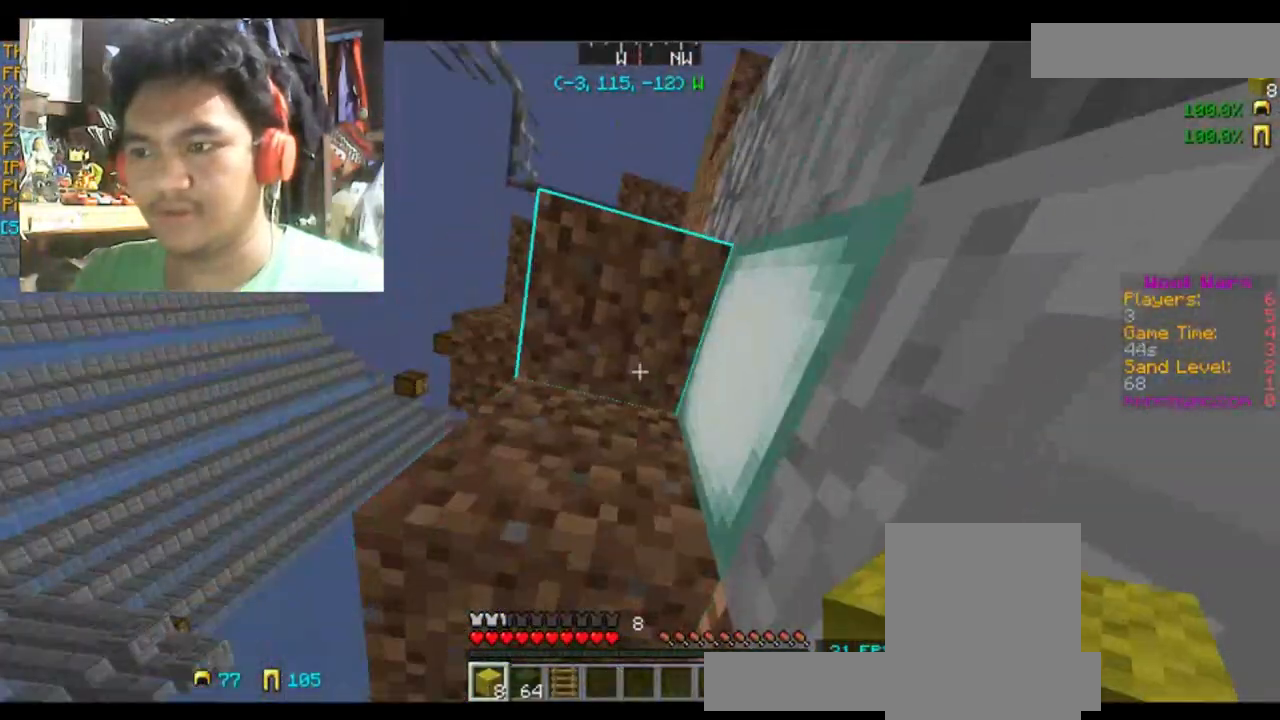
{"keys": [], "mouse": [], "events": [[200, "w", "down"], [300, "w", "up"]]}
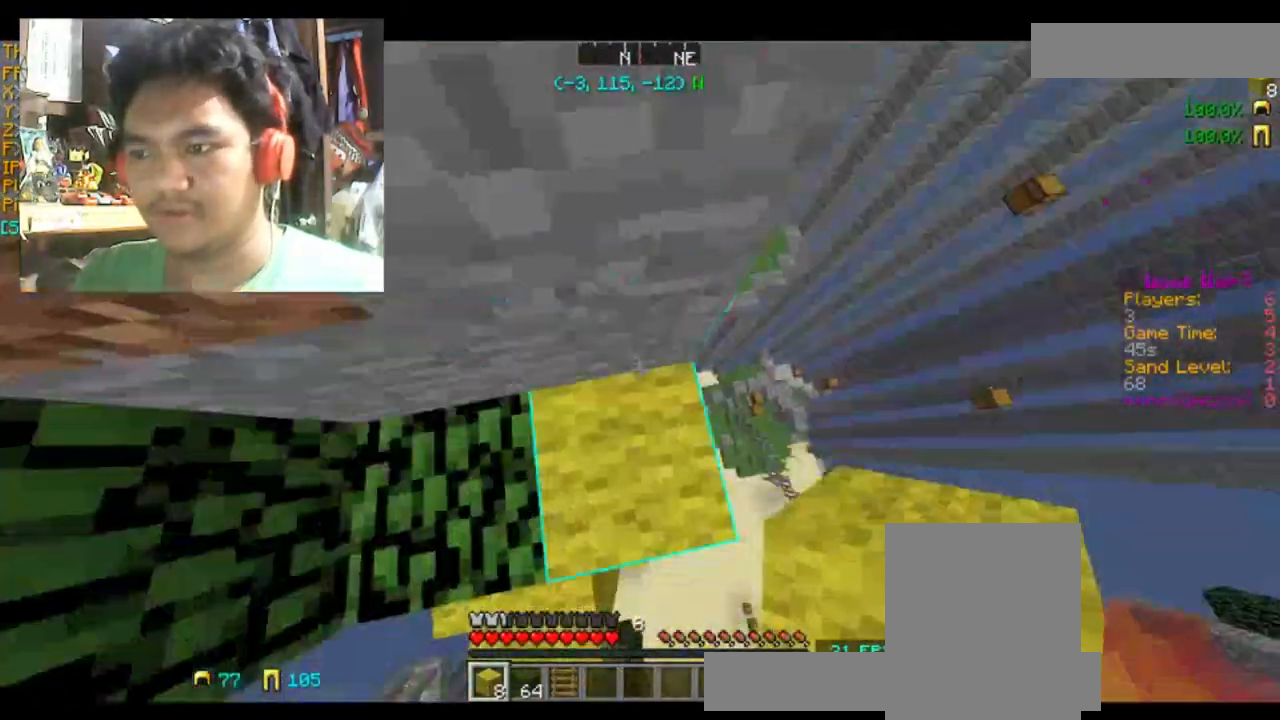
{"keys": ["d", "s"], "mouse": [], "events": [[134, "d", "down"], [134, "s", "down"]]}
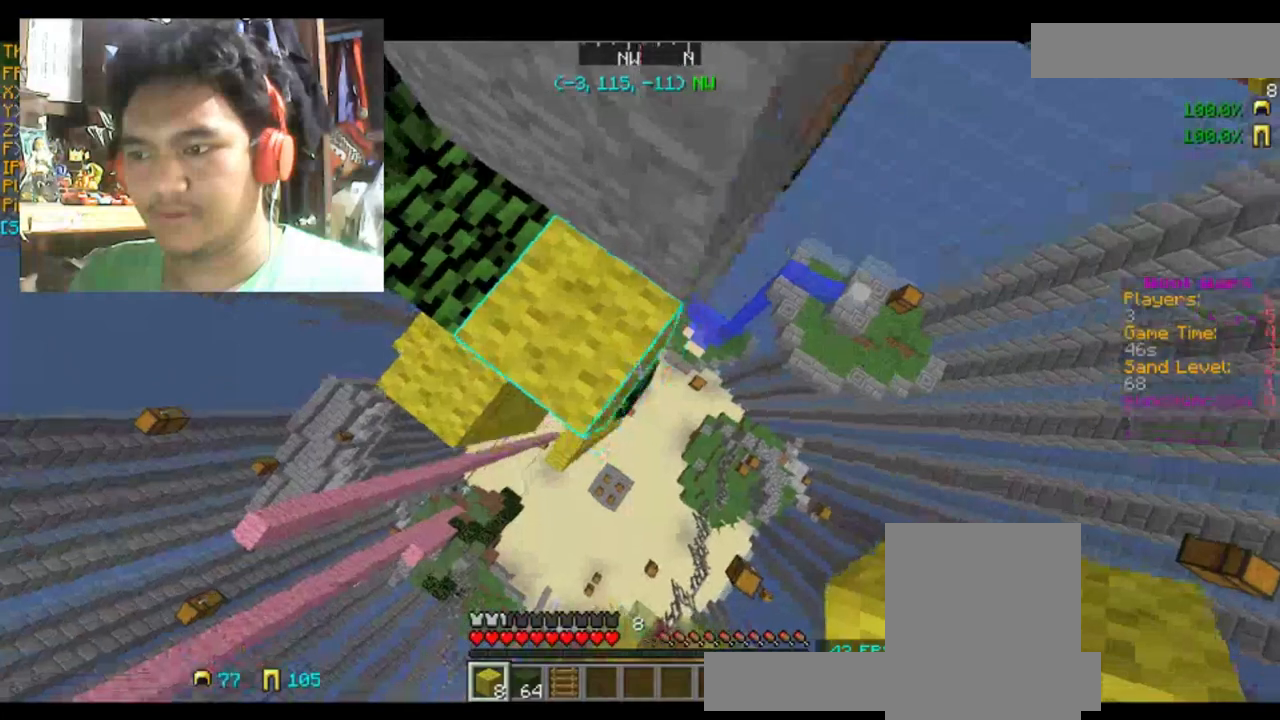
{"keys": [], "mouse": [], "events": [[100, "mouse_right", "down"], [200, "mouse_right", "up"], [200, "s", "up"], [467, "d", "up"]]}
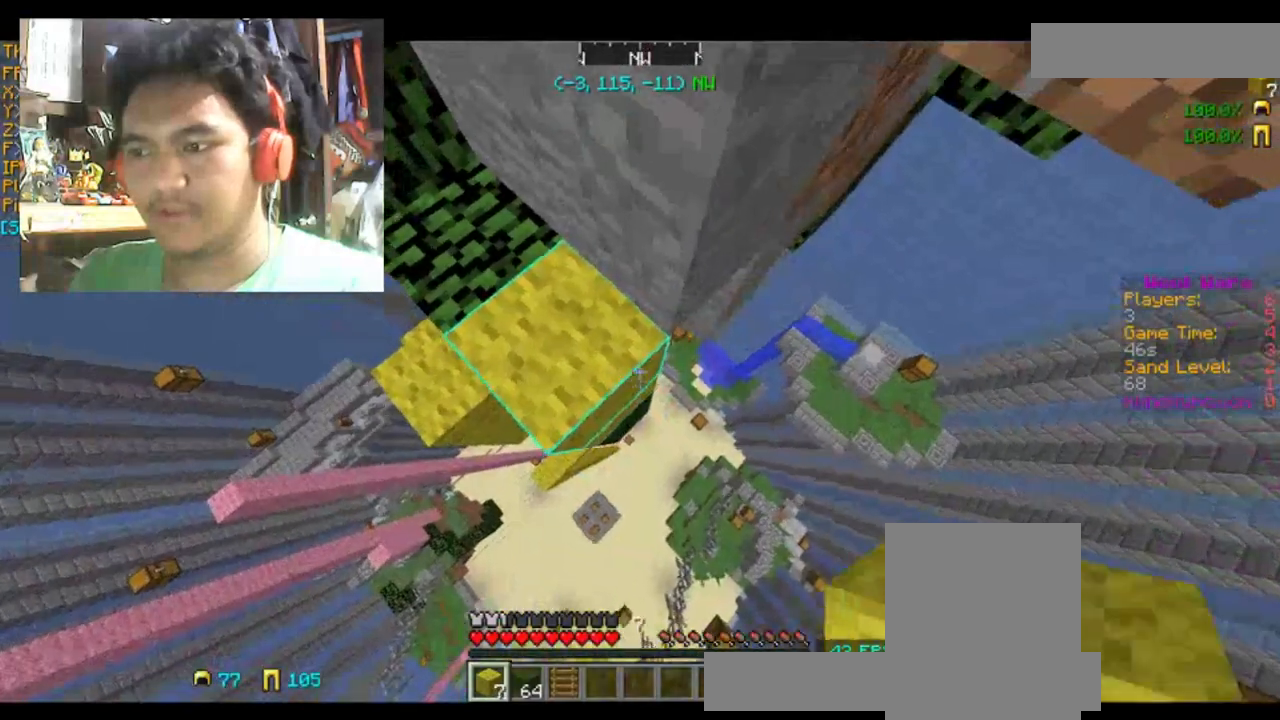
{"keys": ["s"], "mouse": [], "events": [[34, "mouse_right", "down"], [134, "mouse_right", "up"], [134, "s", "down"], [200, "d", "down"], [501, "d", "up"]]}
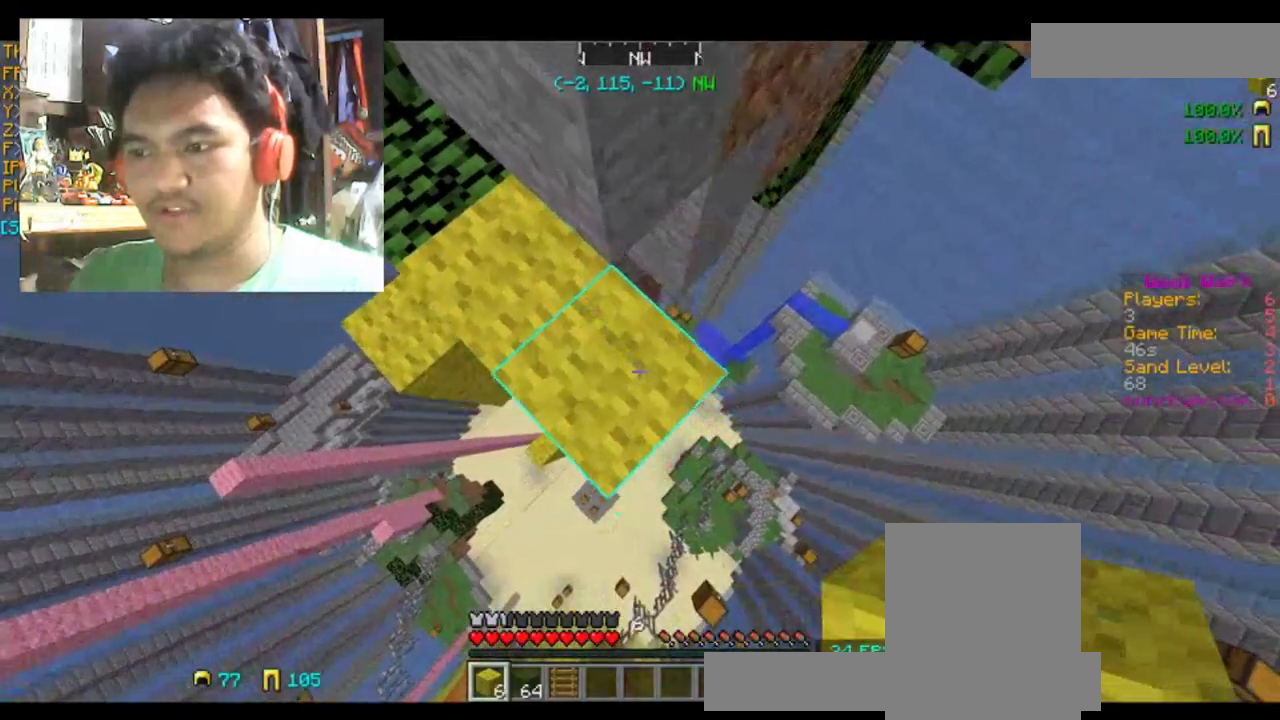
{"keys": [], "mouse": [], "events": [[133, "d", "down"], [300, "d", "up"], [367, "mouse_right", "down"], [367, "s", "up"], [467, "mouse_right", "up"]]}
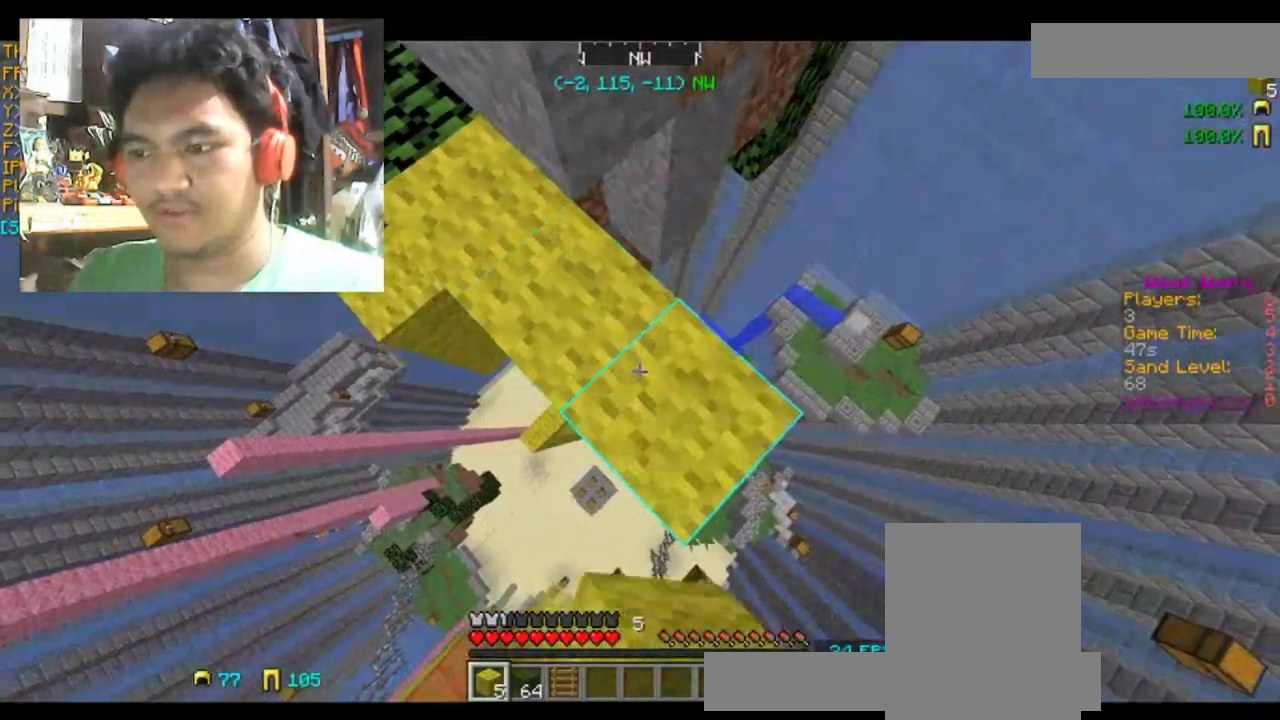
{"keys": ["space"], "mouse": [], "events": [[200, "w", "down"], [301, "w", "up"], [434, "space", "down"]]}
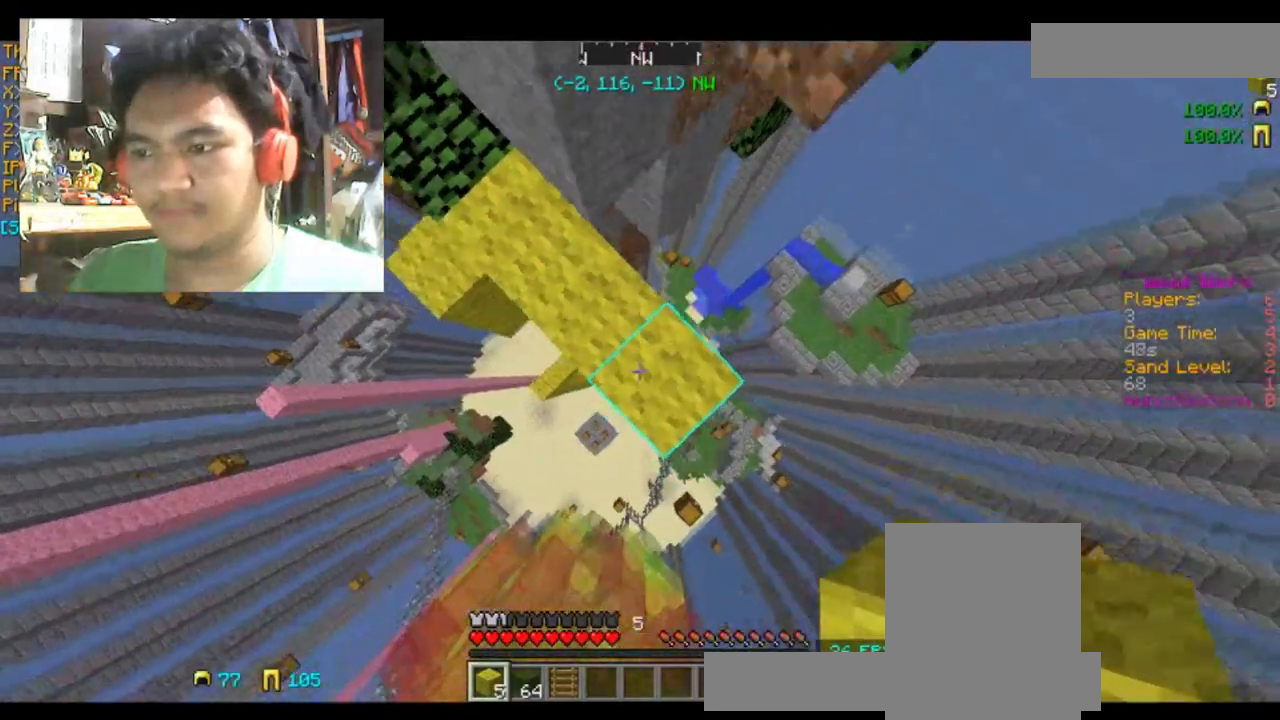
{"keys": ["space"], "mouse": [], "events": [[133, "mouse_right", "down"], [200, "mouse_right", "up"]]}
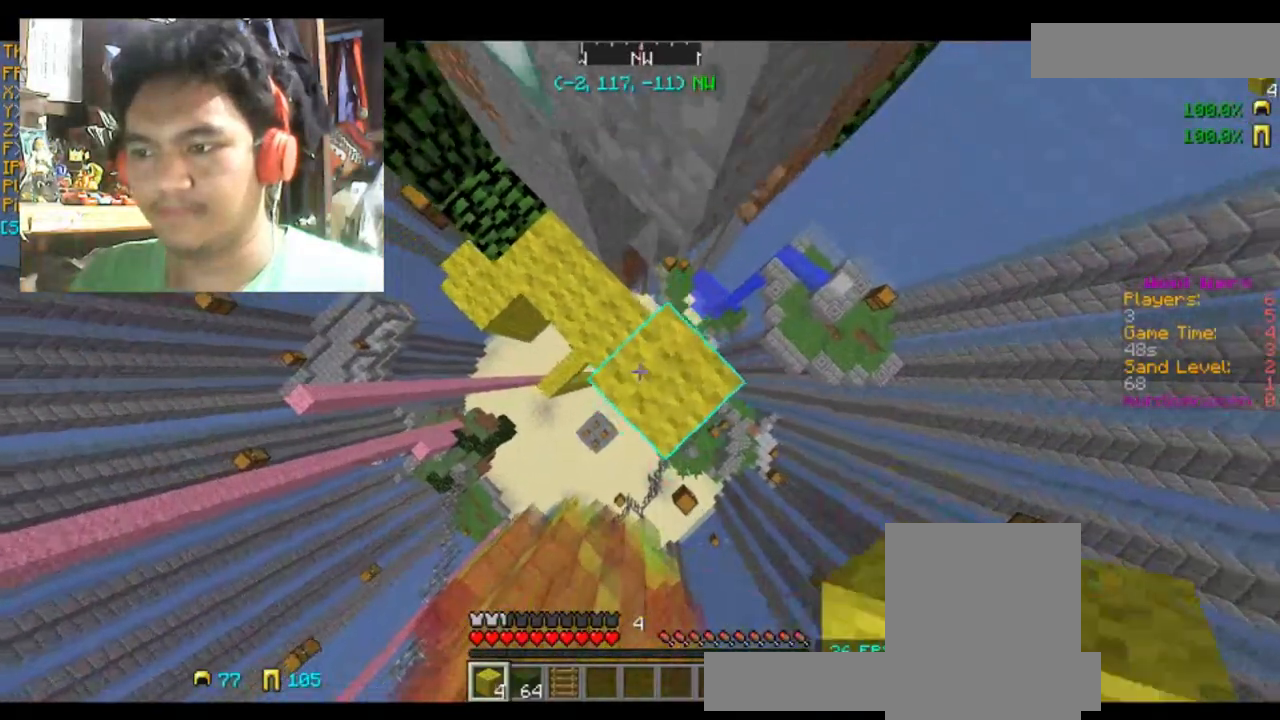
{"keys": ["space"], "mouse": [], "events": [[200, "mouse_right", "down"], [367, "mouse_right", "up"]]}
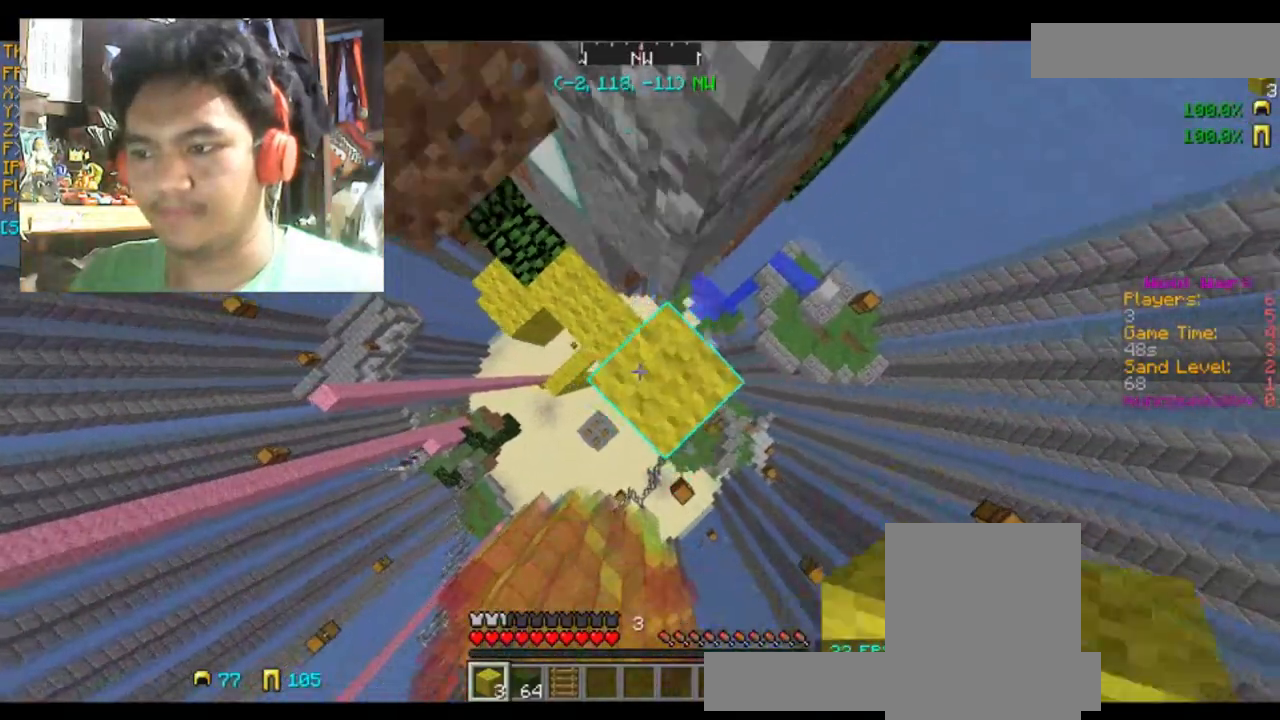
{"keys": ["space"], "mouse": [], "events": [[300, "mouse_right", "down"], [400, "mouse_right", "up"]]}
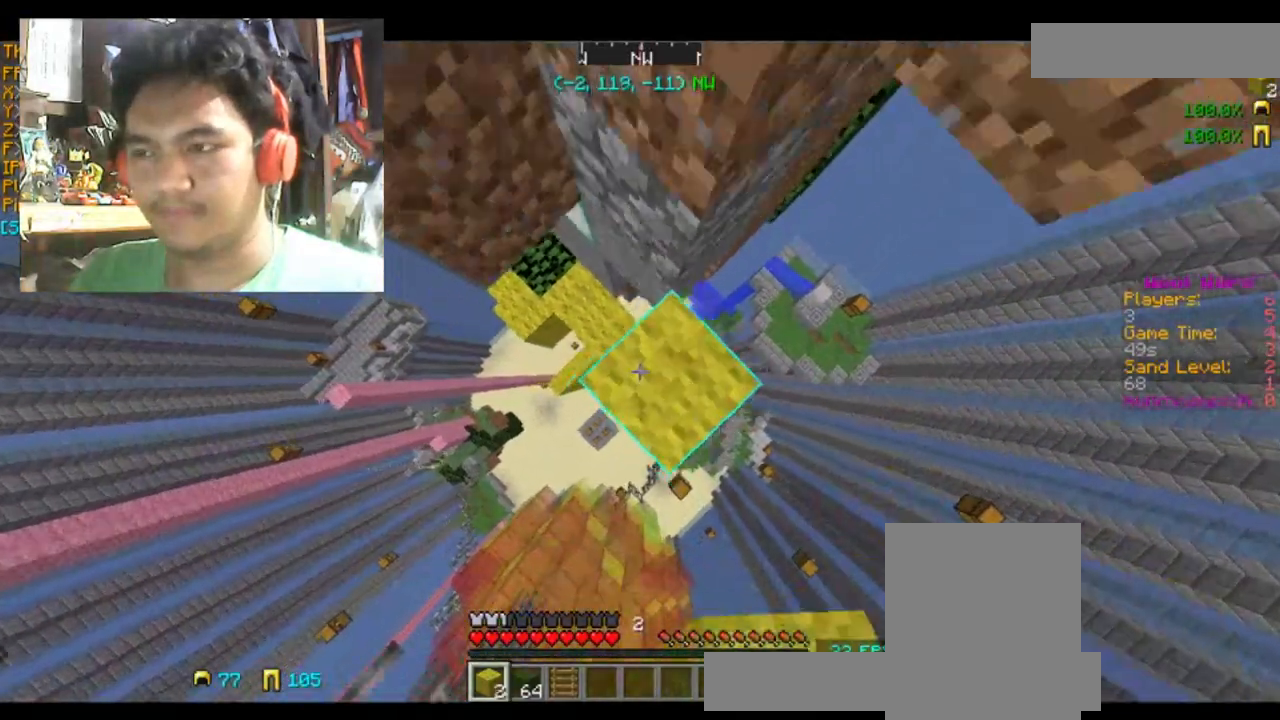
{"keys": ["space"], "mouse": [], "events": [[267, "mouse_right", "down"], [367, "mouse_right", "up"]]}
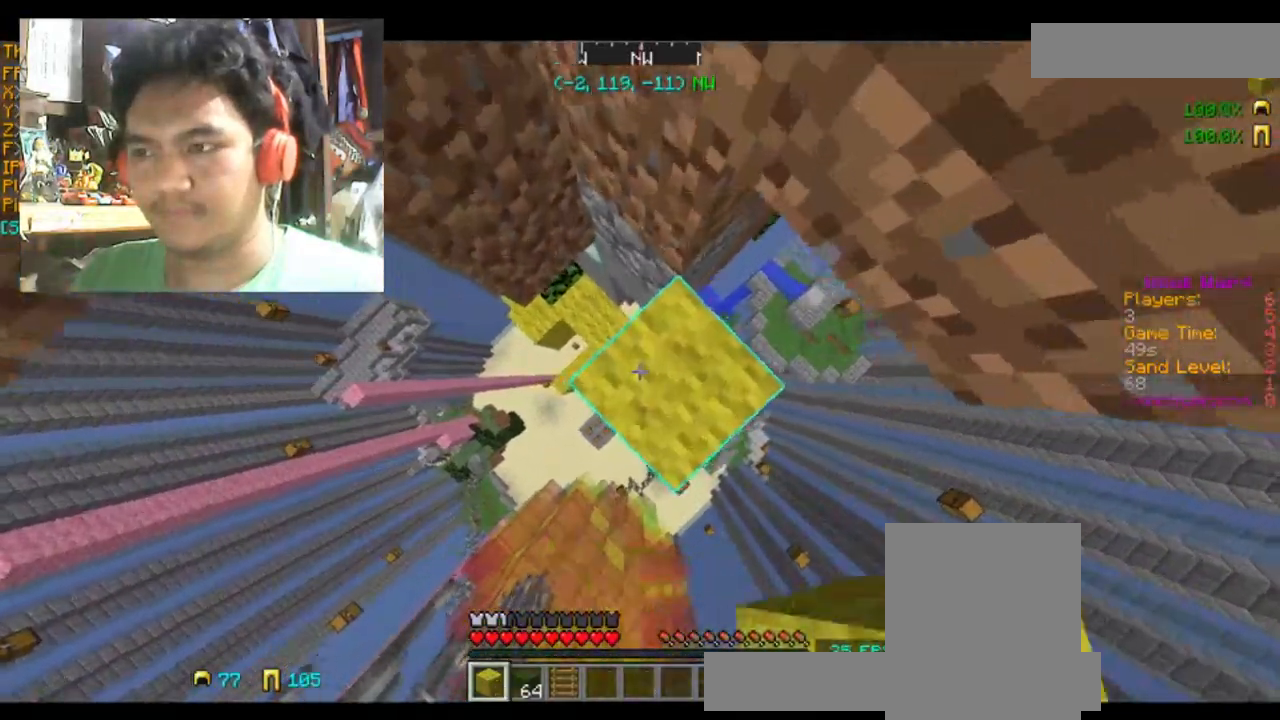
{"keys": [], "mouse": [], "events": [[167, "mouse_right", "down"], [300, "mouse_right", "up"], [367, "space", "up"]]}
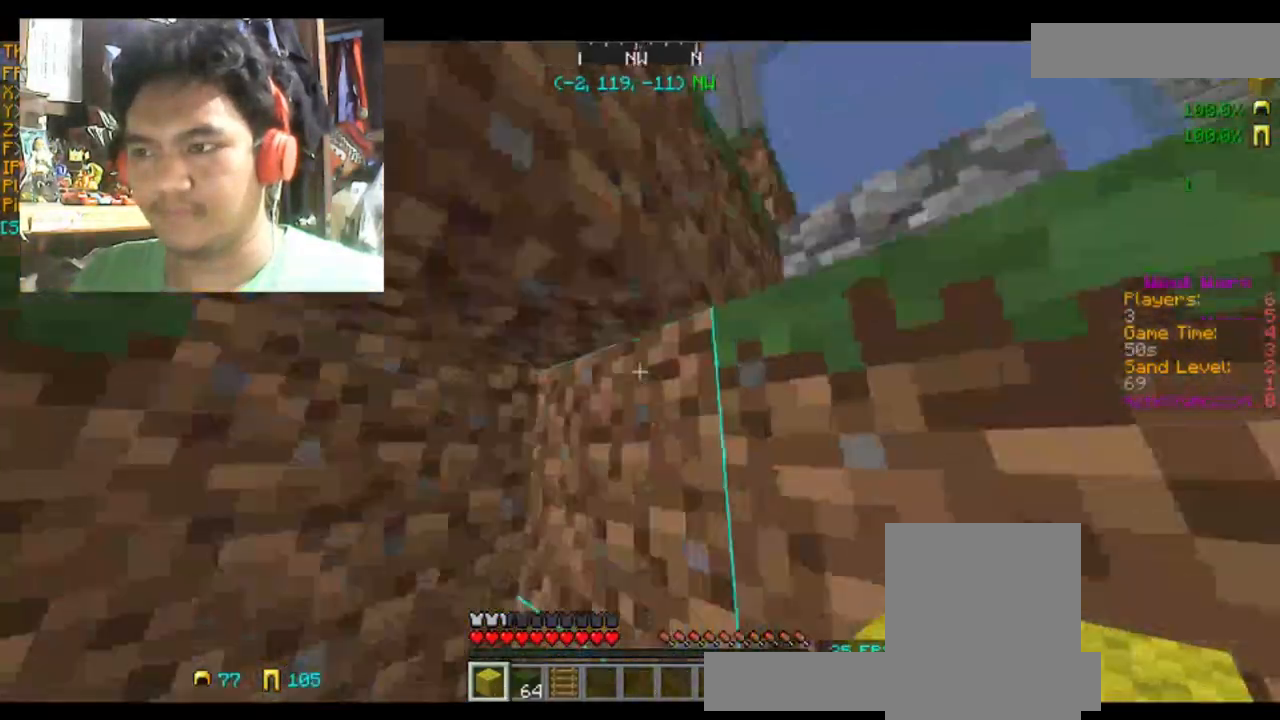
{"keys": ["d", "s"], "mouse": [], "events": [[367, "s", "down"], [401, "d", "down"]]}
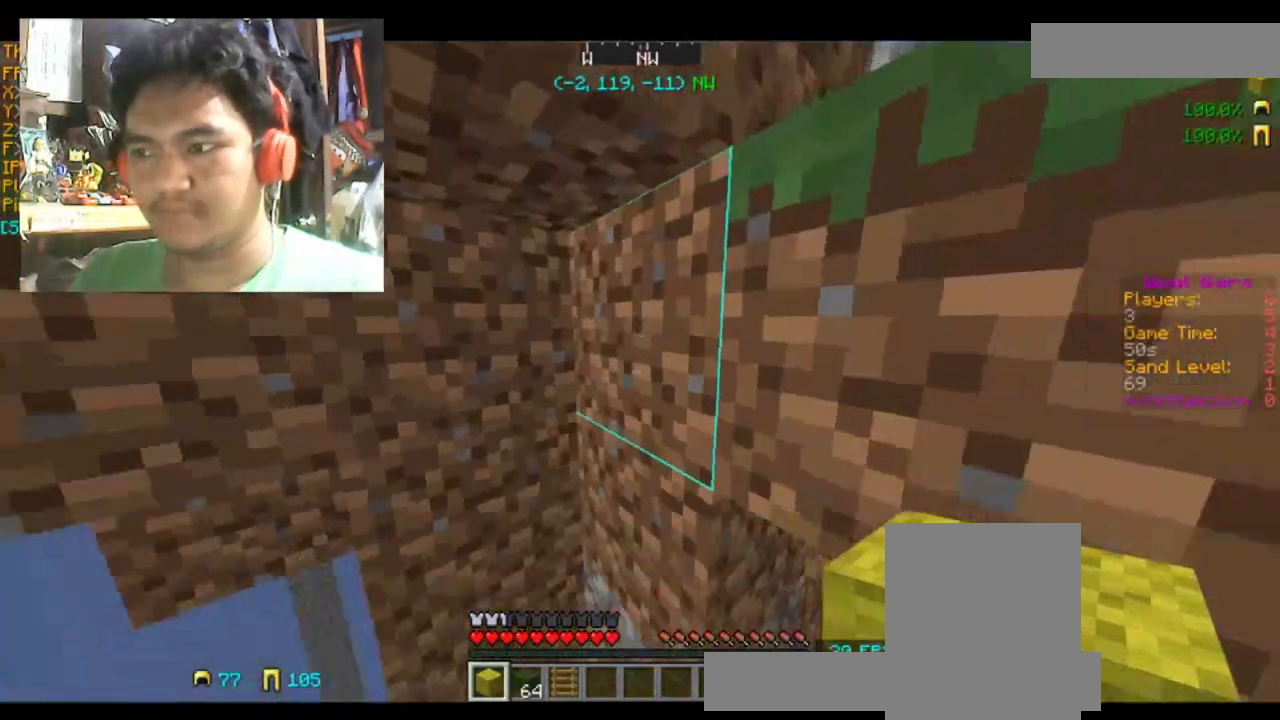
{"keys": [], "mouse": [], "events": [[33, "s", "up"], [100, "d", "up"], [200, "d", "down"], [400, "d", "up"]]}
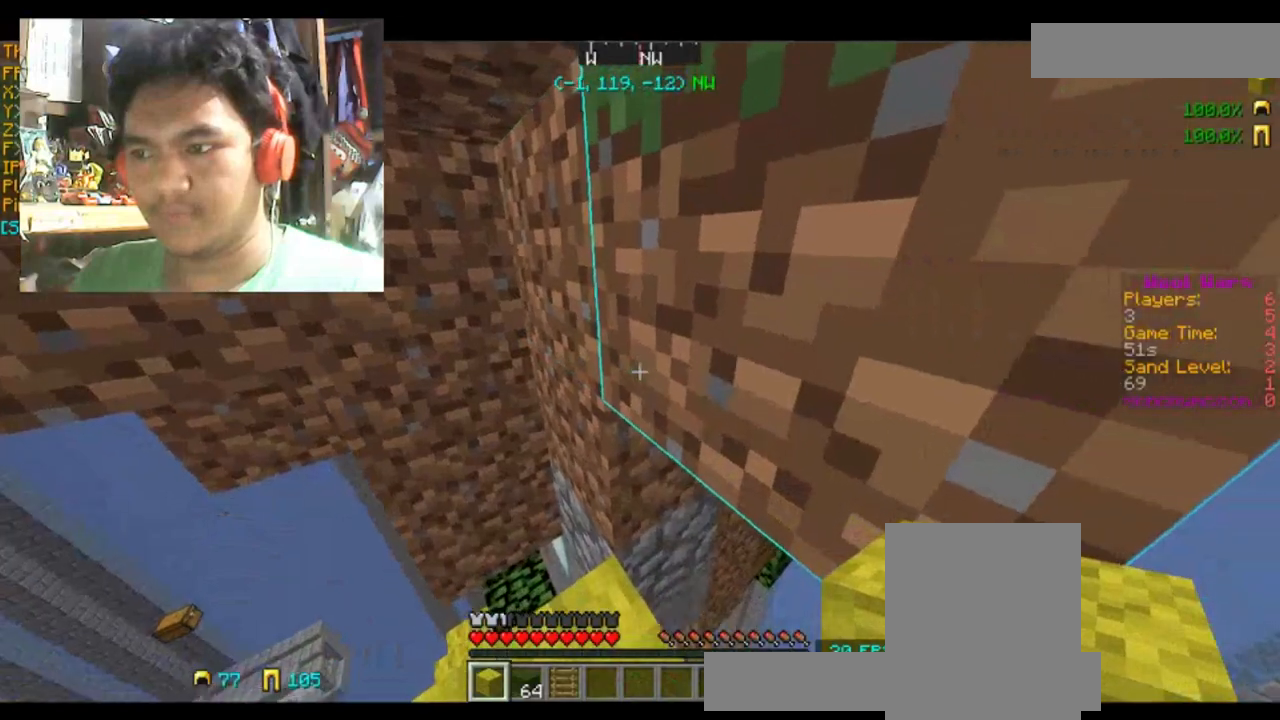
{"keys": ["space"], "mouse": [], "events": [[134, "w", "down"], [301, "w", "up"], [467, "space", "down"]]}
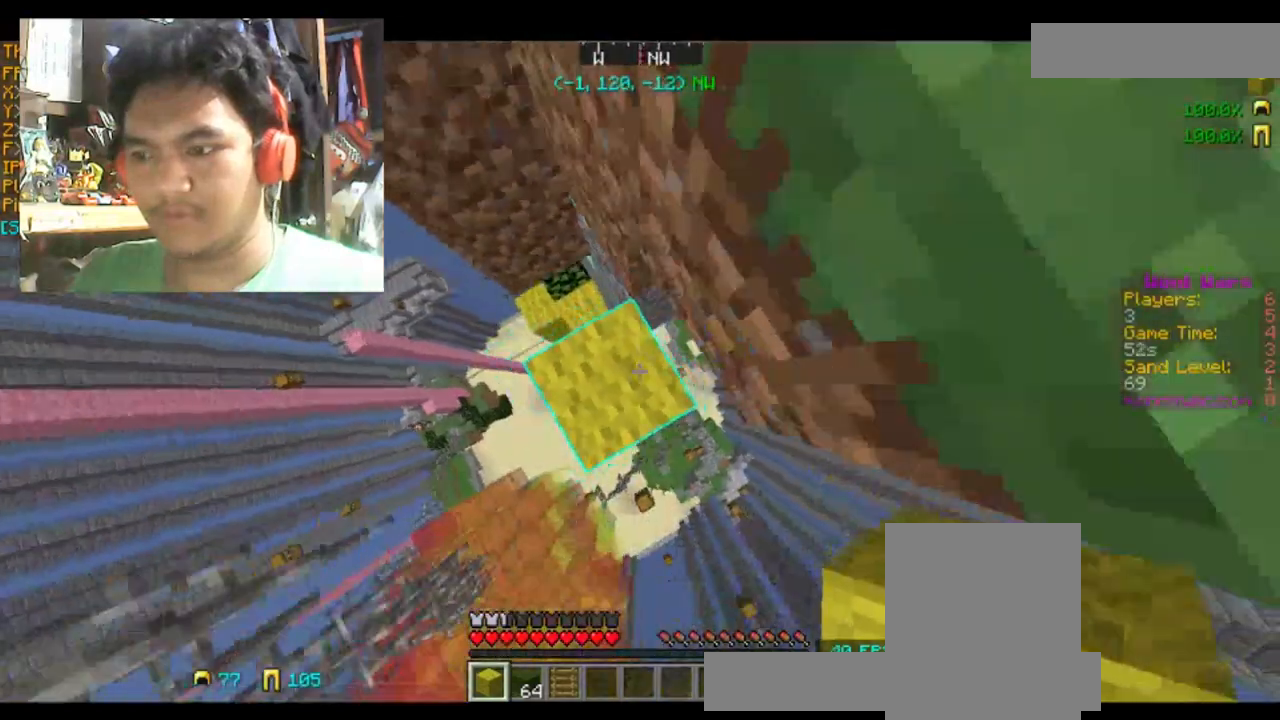
{"keys": [], "mouse": [], "events": [[233, "mouse_right", "down"], [300, "mouse_right", "up"], [500, "space", "up"]]}
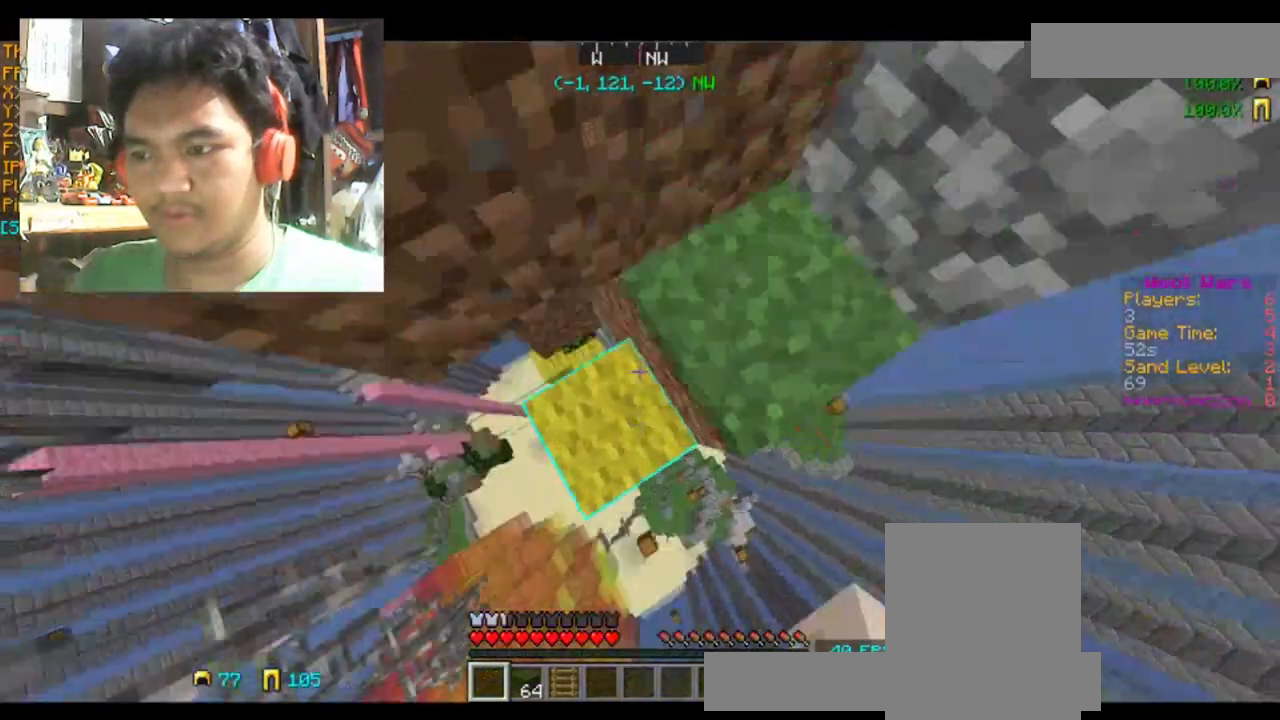
{"keys": ["w"], "mouse": [], "events": [[134, "w", "down"], [301, "space", "down"], [434, "space", "up"]]}
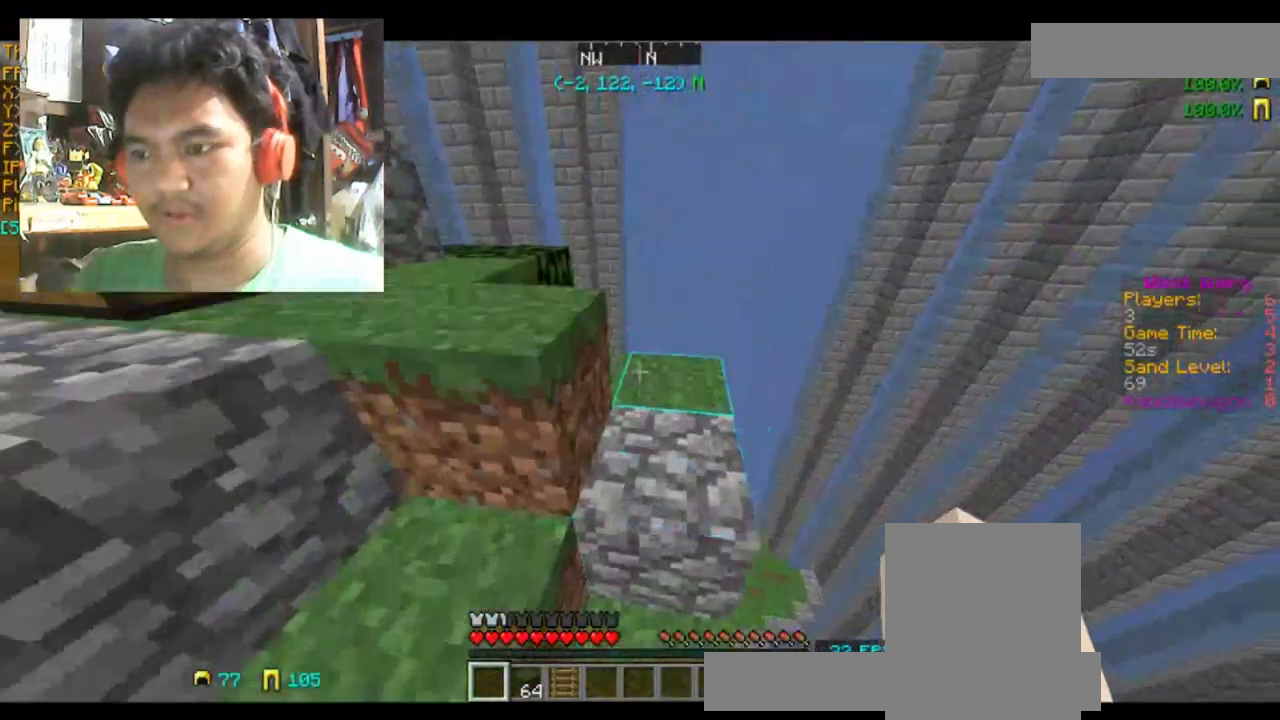
{"keys": ["space", "w"], "mouse": [], "events": [[434, "space", "down"]]}